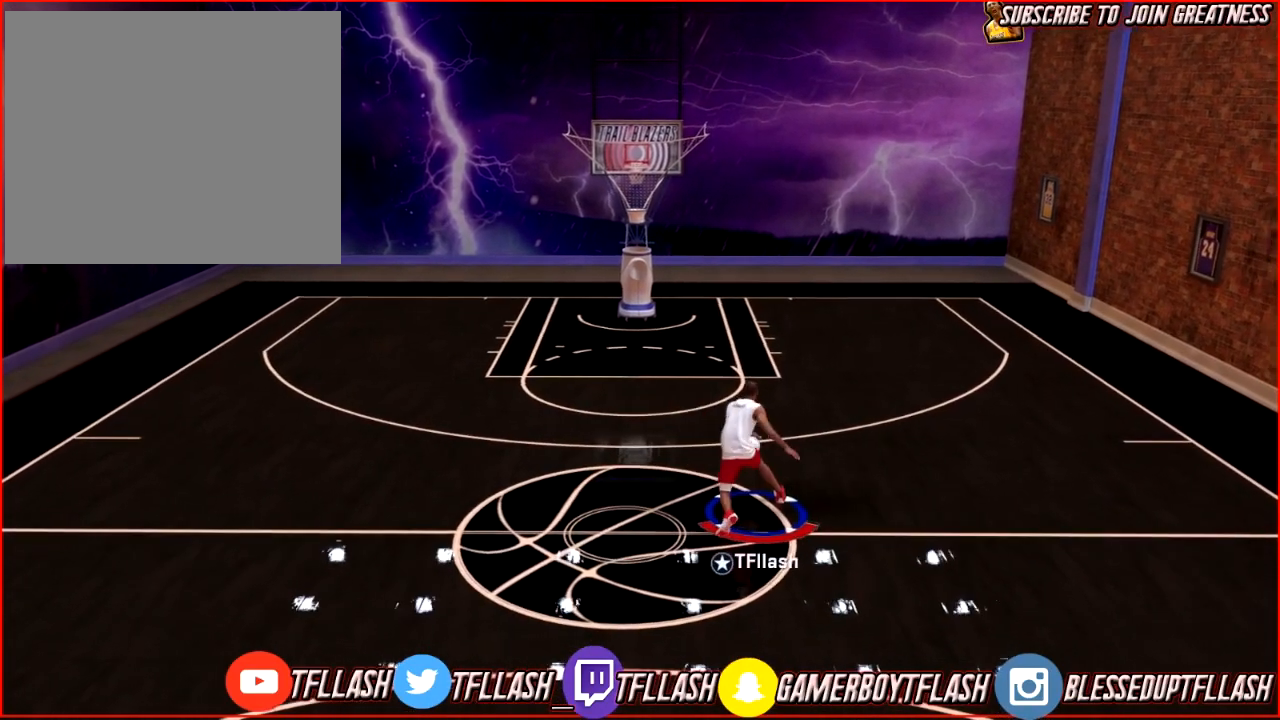
Gameplay with a controller (PlayStation layout); each line is a JSON object with the inputs held at the frame after it. "events" lists button and stick changes between this image and that frame as [ms after this image, input, new state], when the widget could be followed in between.
{"buttons": [], "left_stick": "center", "right_stick": "center", "events": [[100, "left_stick", "center"]]}
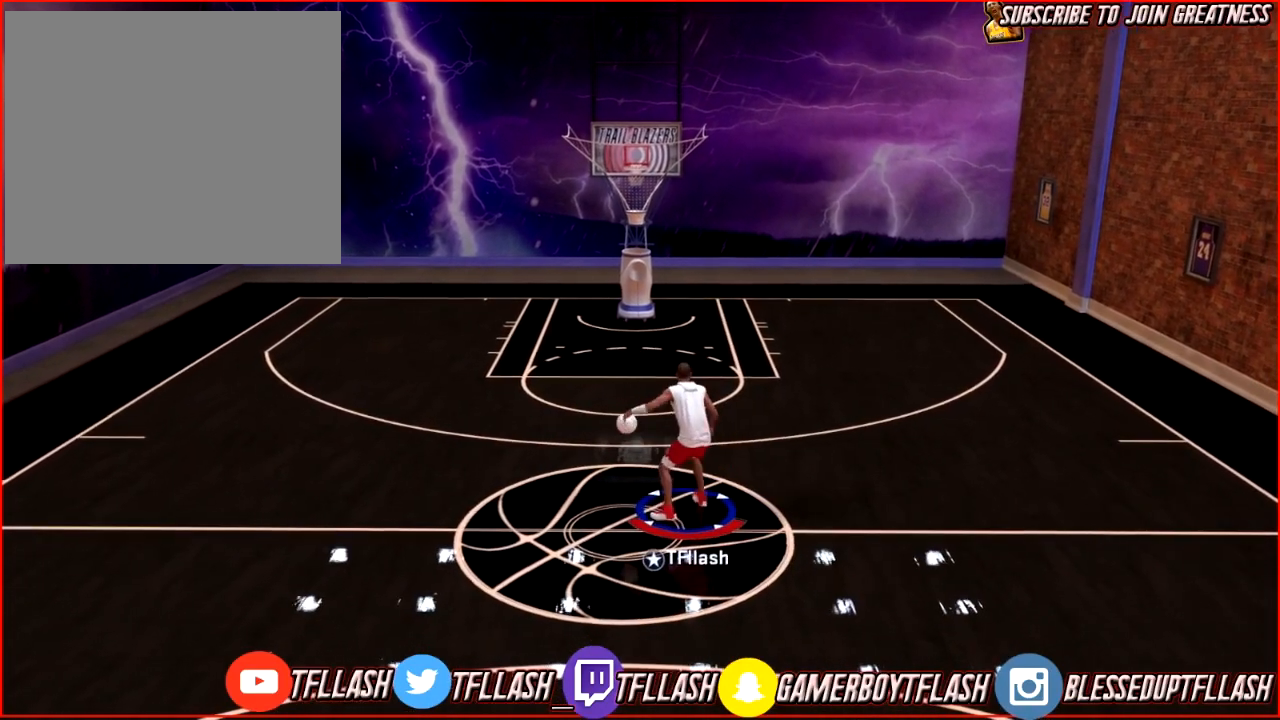
{"buttons": [], "left_stick": "center", "right_stick": "center", "events": []}
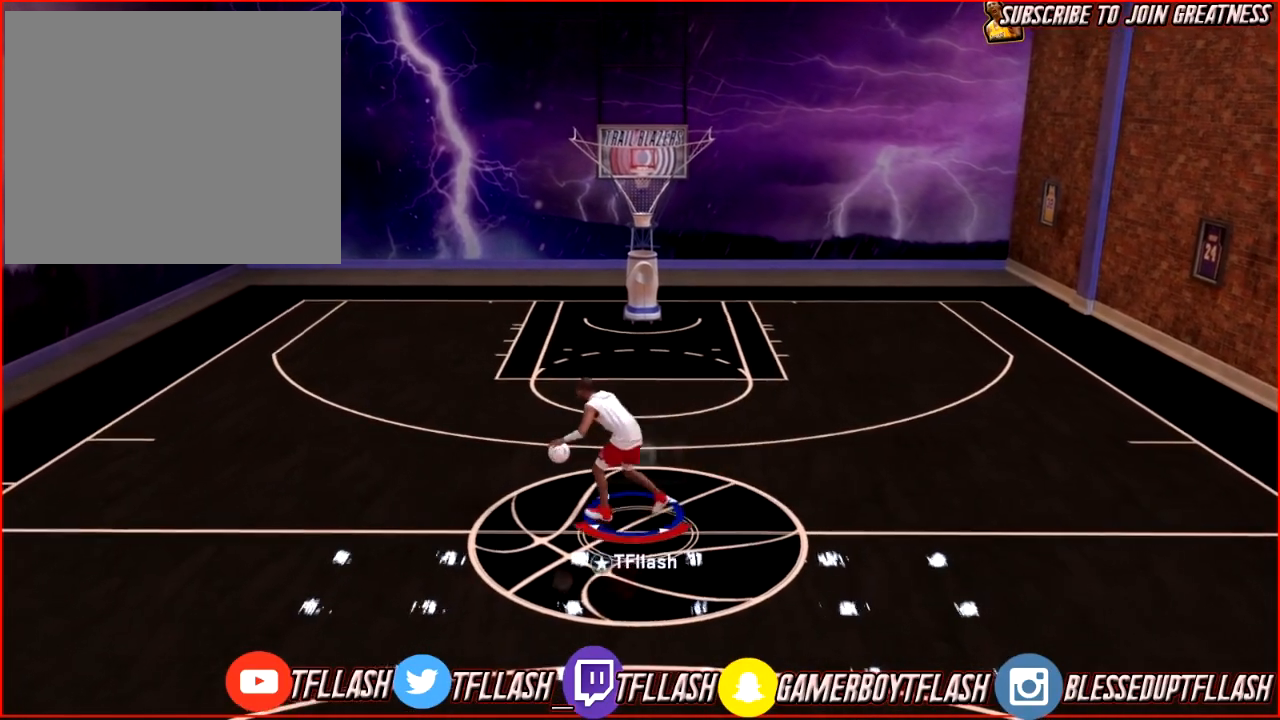
{"buttons": [], "left_stick": "center", "right_stick": "center", "events": []}
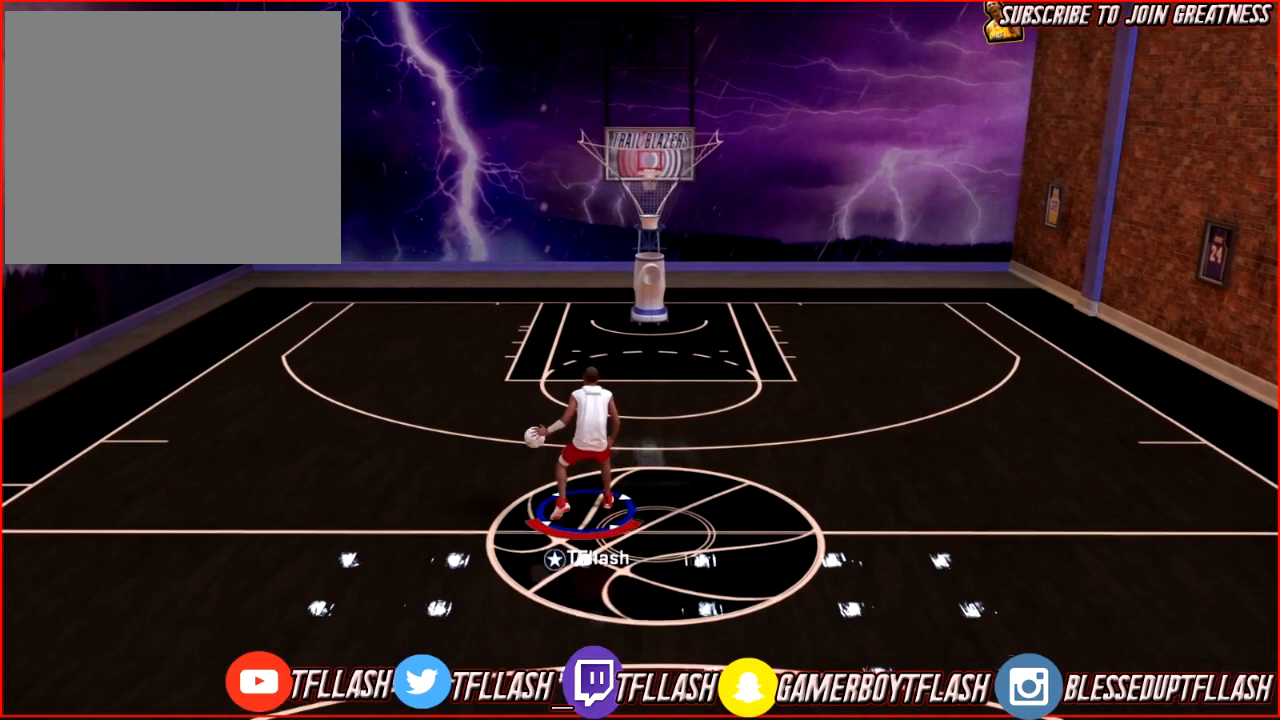
{"buttons": [], "left_stick": "center", "right_stick": "center", "events": []}
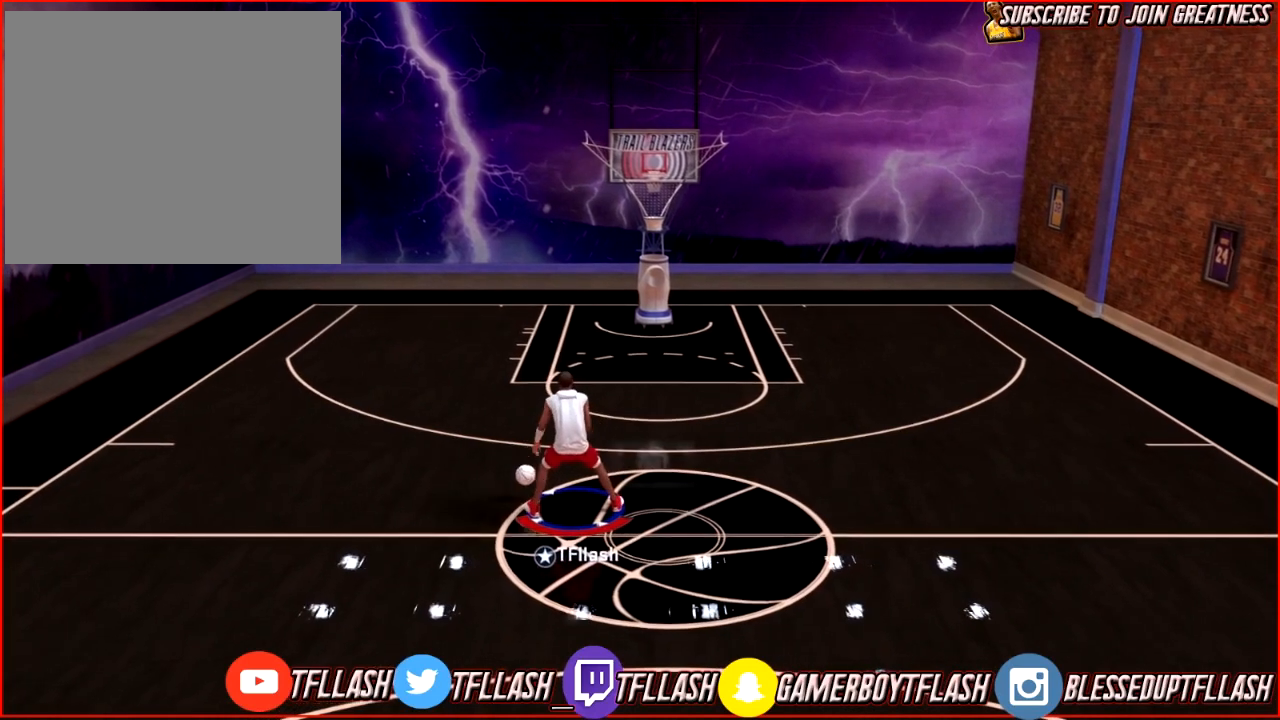
{"buttons": ["R2"], "left_stick": "center", "right_stick": "center", "events": [[100, "R2", "down"]]}
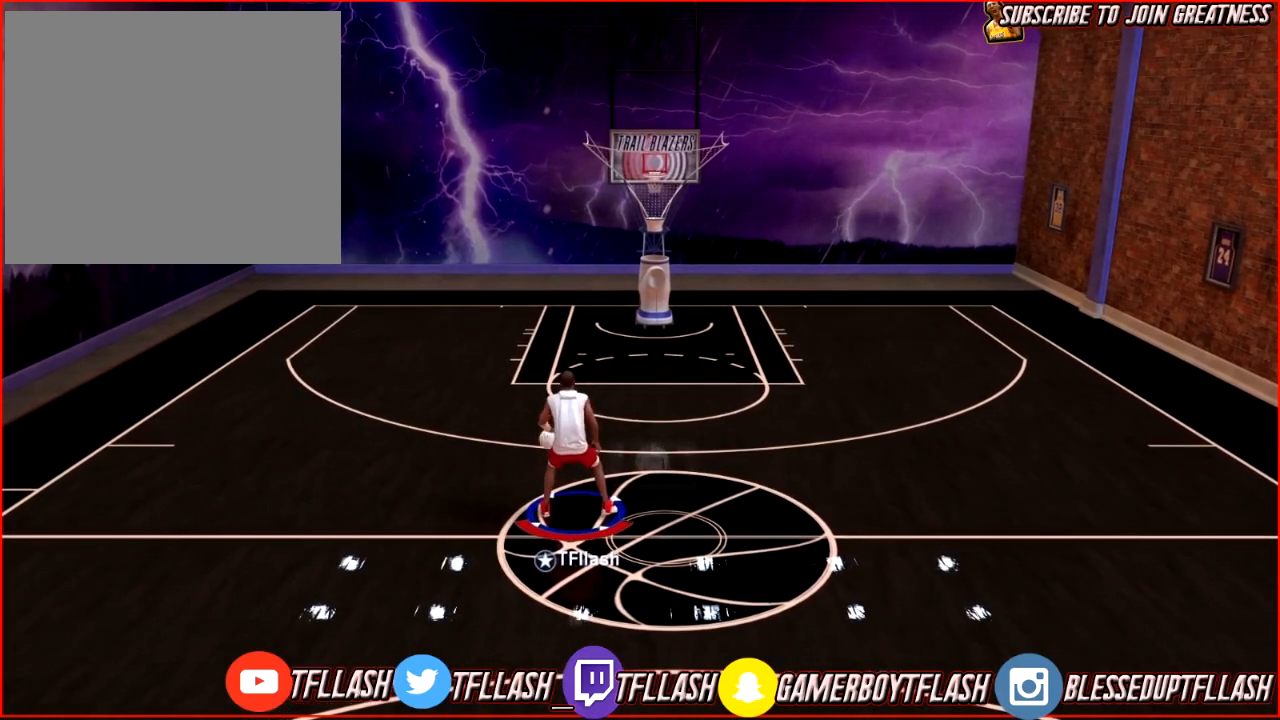
{"buttons": ["R2"], "left_stick": "center", "right_stick": "center", "events": []}
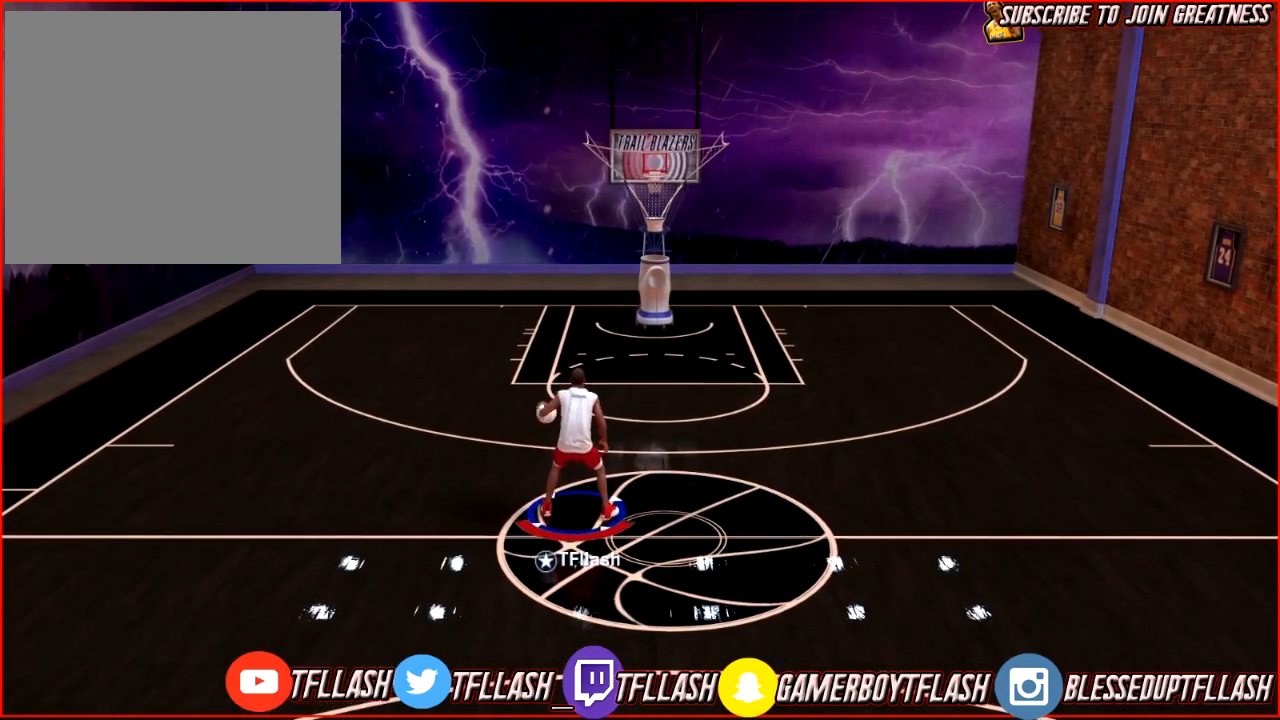
{"buttons": ["R2"], "left_stick": "center", "right_stick": "center", "events": []}
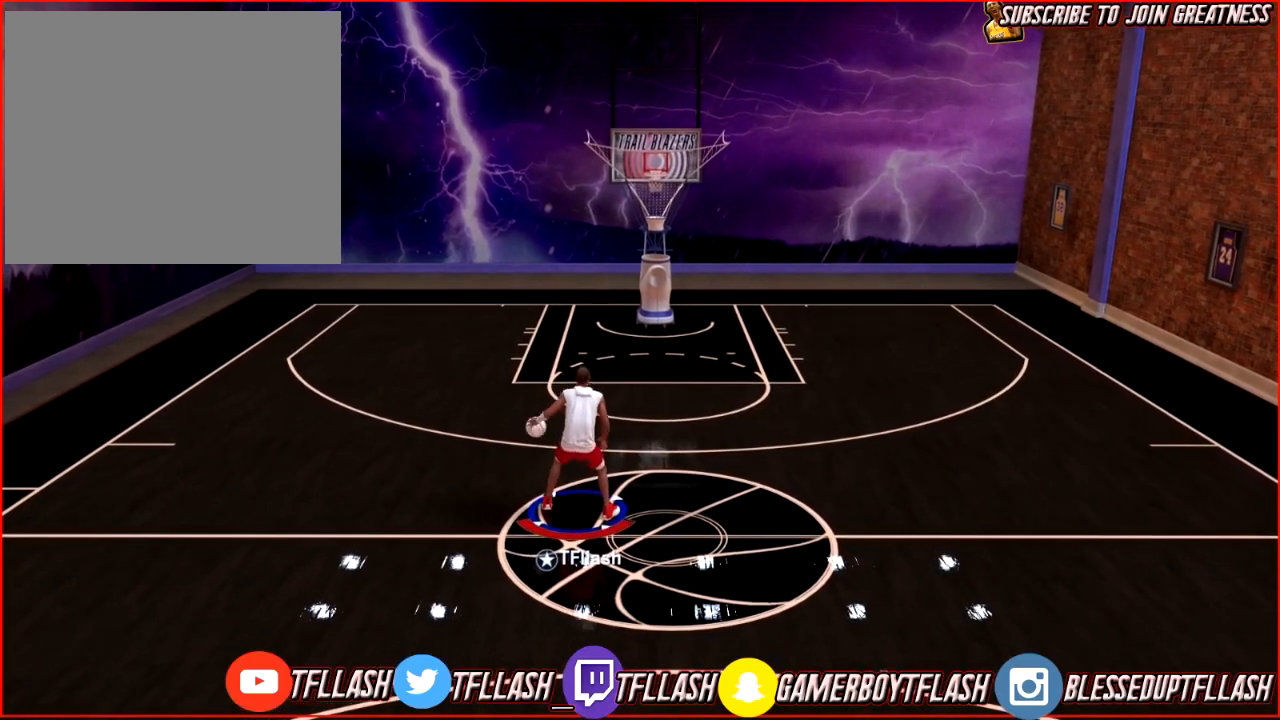
{"buttons": ["R2"], "left_stick": "center", "right_stick": "center", "events": []}
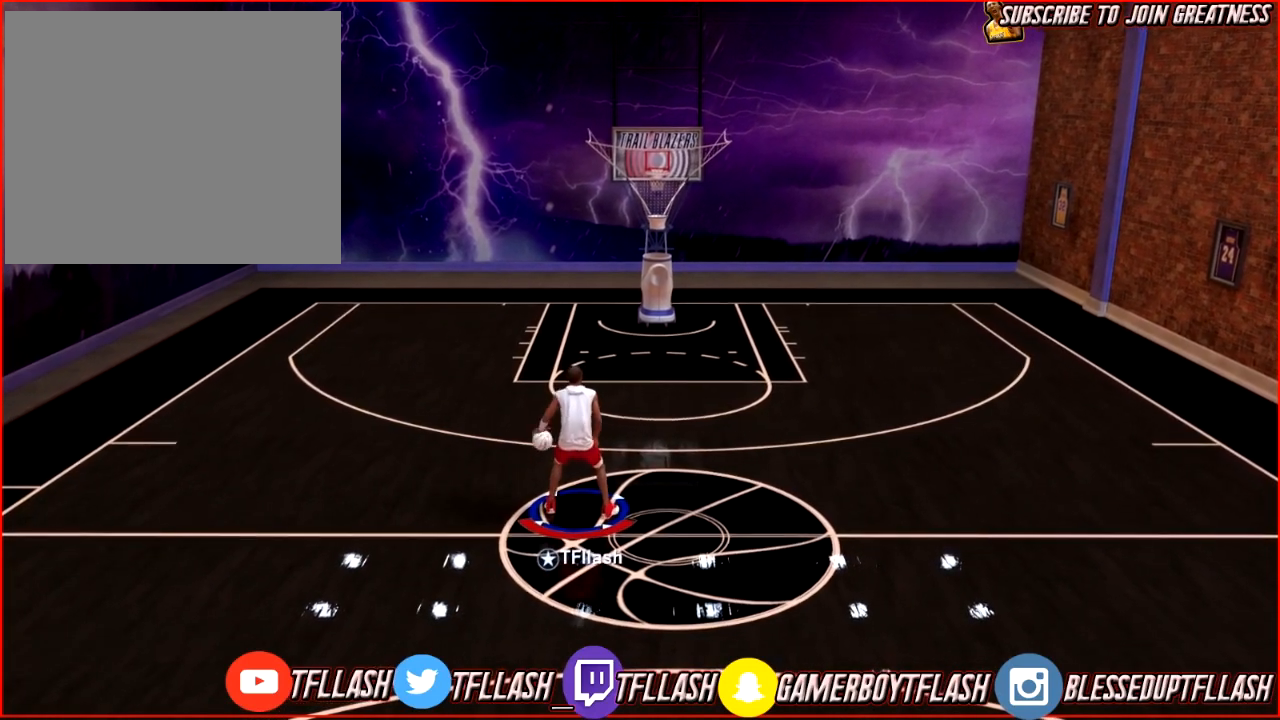
{"buttons": ["R2"], "left_stick": "center", "right_stick": "center", "events": []}
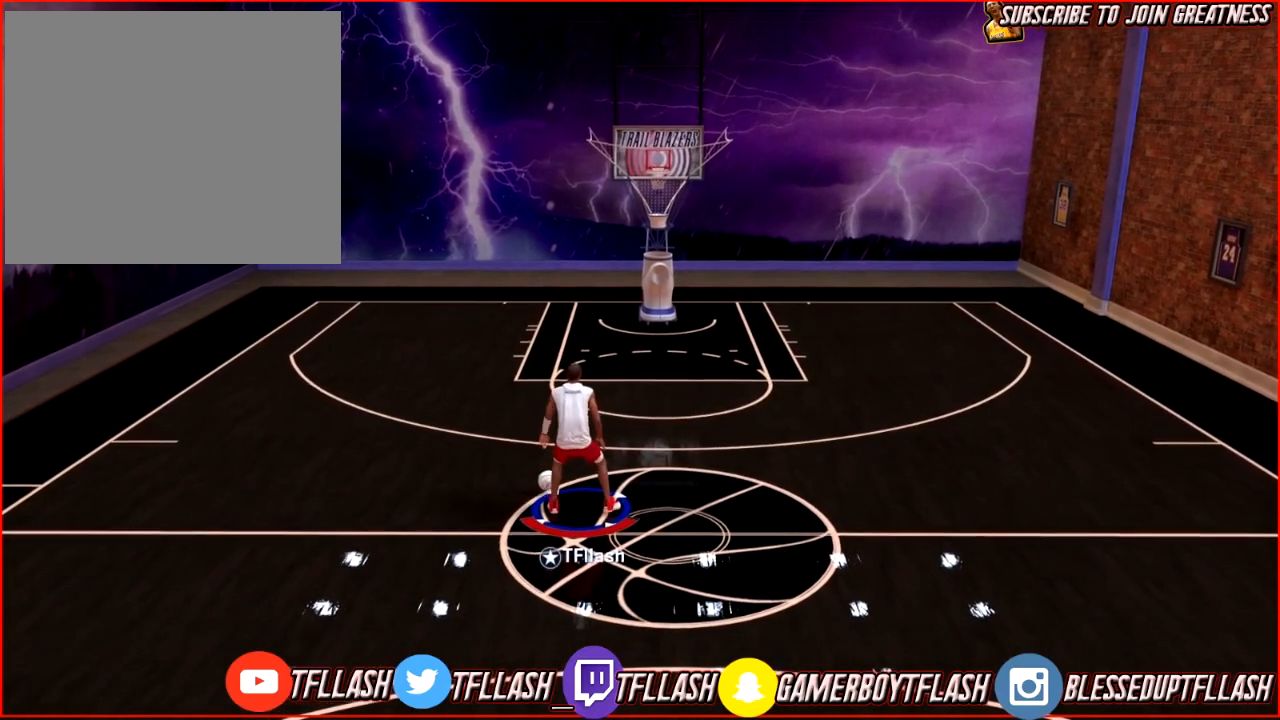
{"buttons": ["R2"], "left_stick": "center", "right_stick": "center", "events": []}
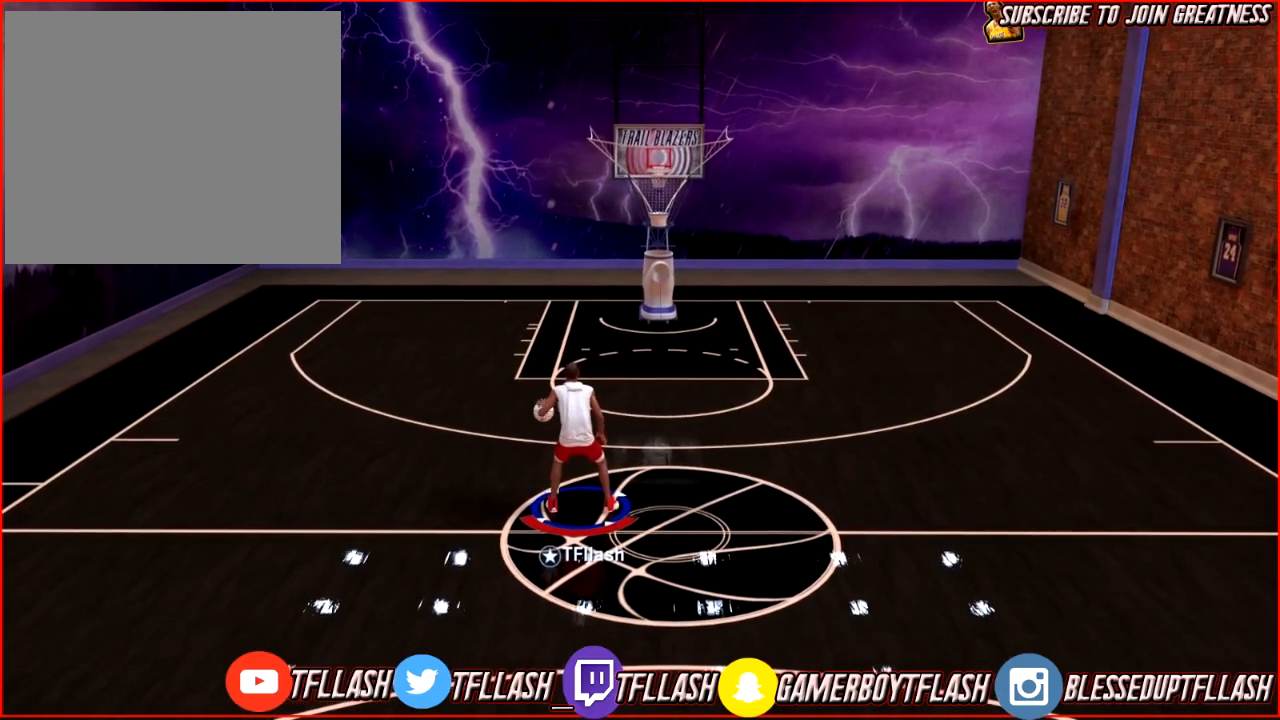
{"buttons": ["R2"], "left_stick": "center", "right_stick": "center", "events": []}
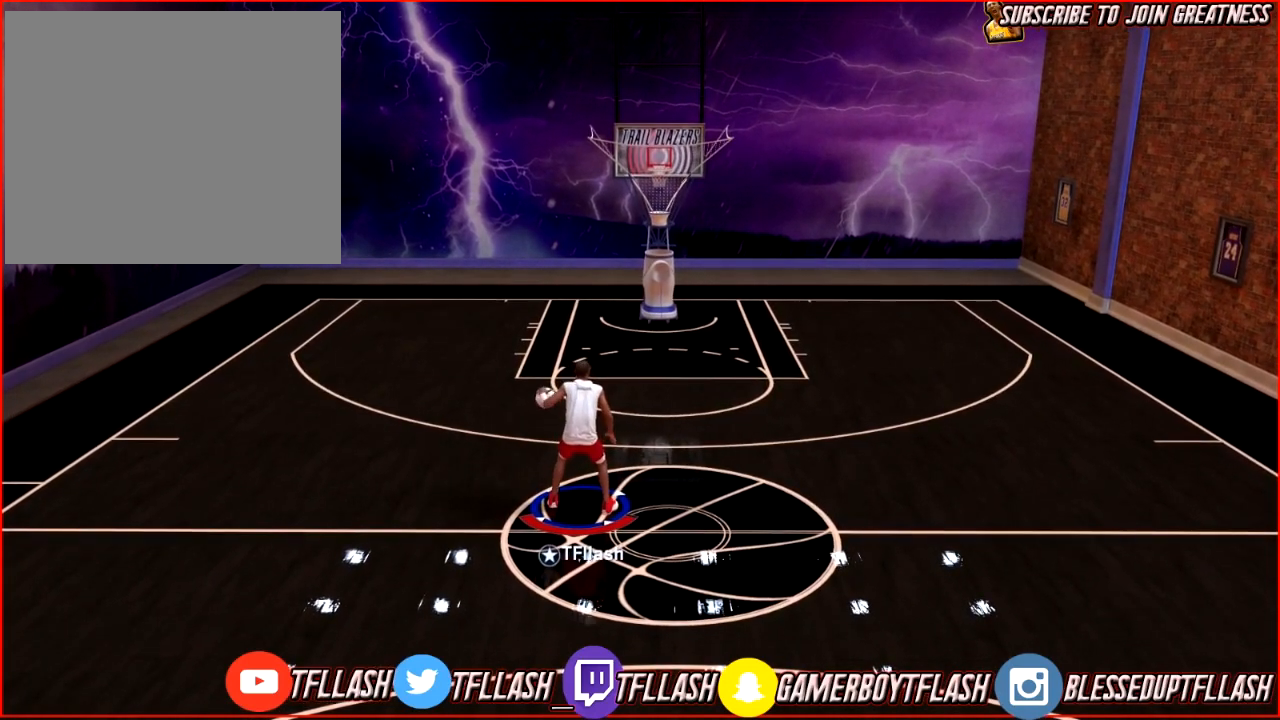
{"buttons": ["R2"], "left_stick": "center", "right_stick": "center", "events": []}
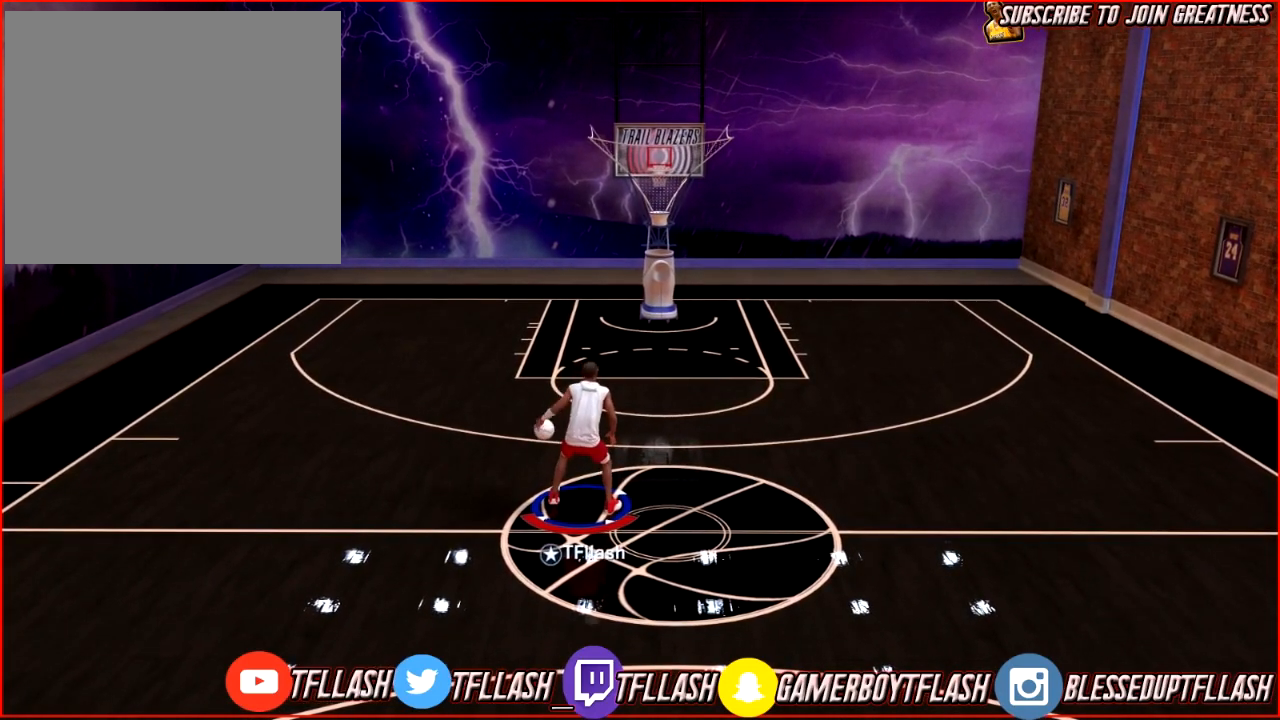
{"buttons": ["R2"], "left_stick": "center", "right_stick": "center", "events": []}
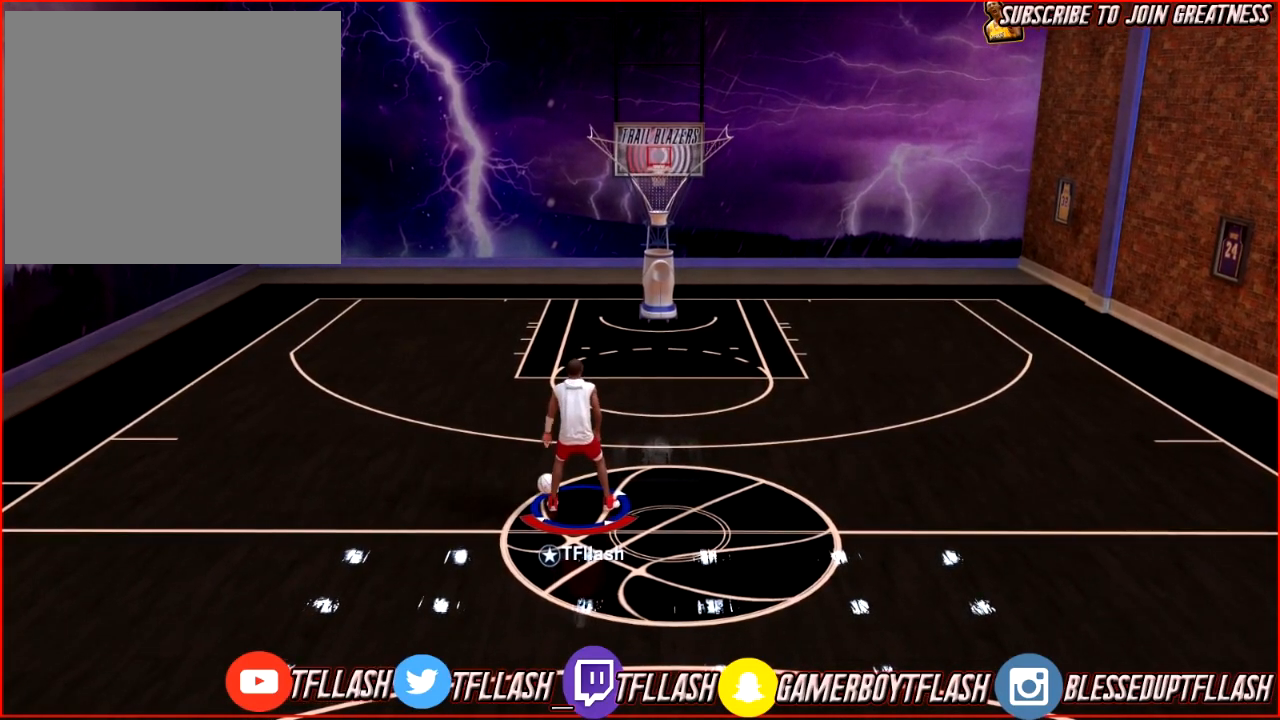
{"buttons": ["R2"], "left_stick": "center", "right_stick": "center", "events": []}
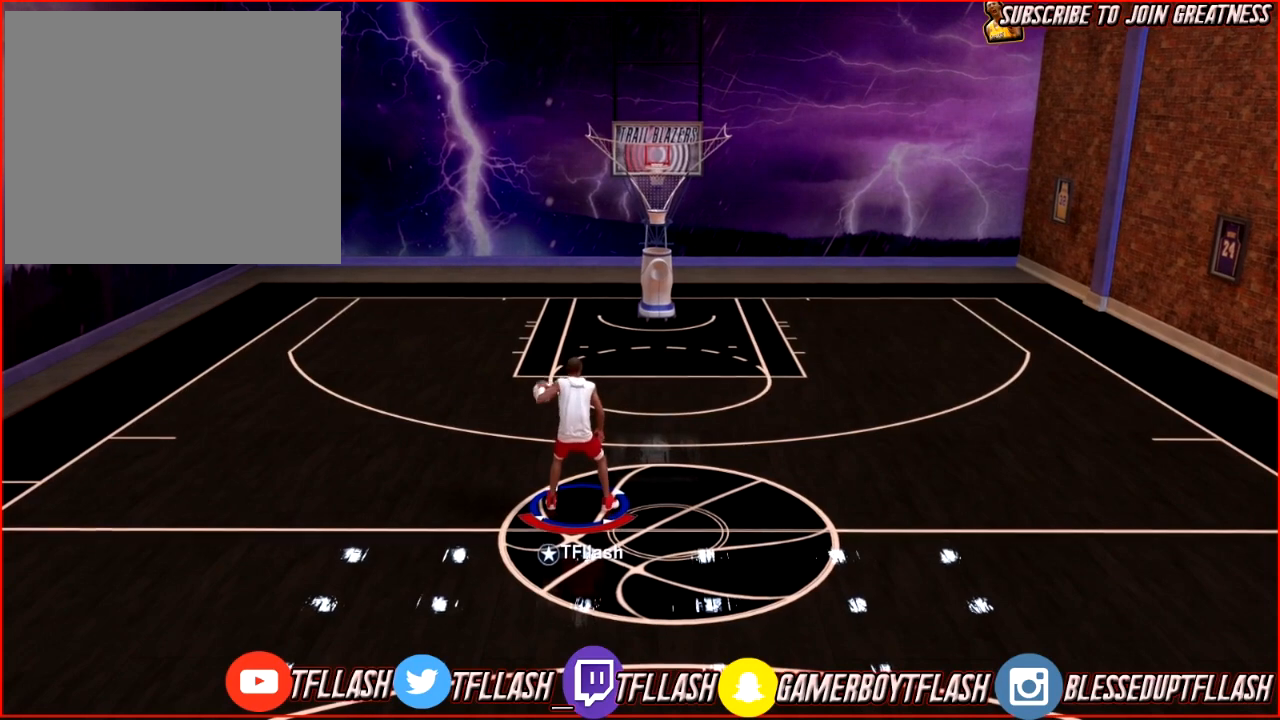
{"buttons": ["R2"], "left_stick": "center", "right_stick": "center", "events": []}
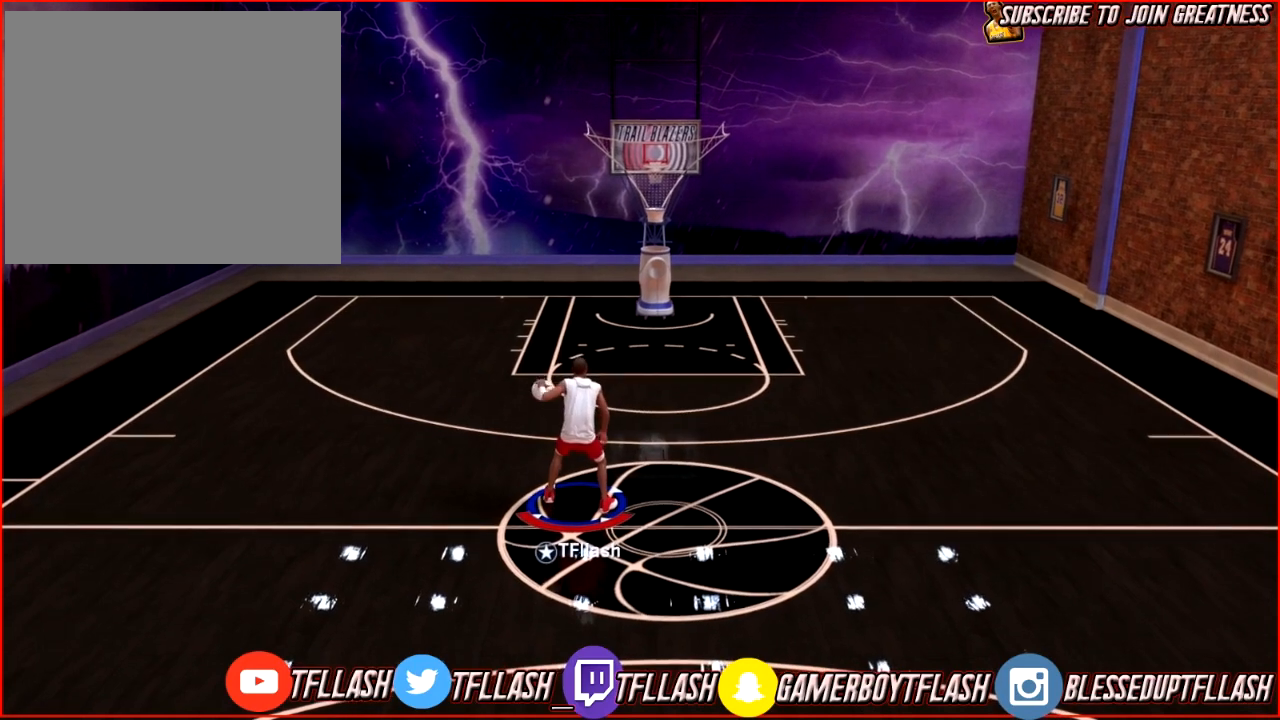
{"buttons": ["R2"], "left_stick": "center", "right_stick": "center", "events": []}
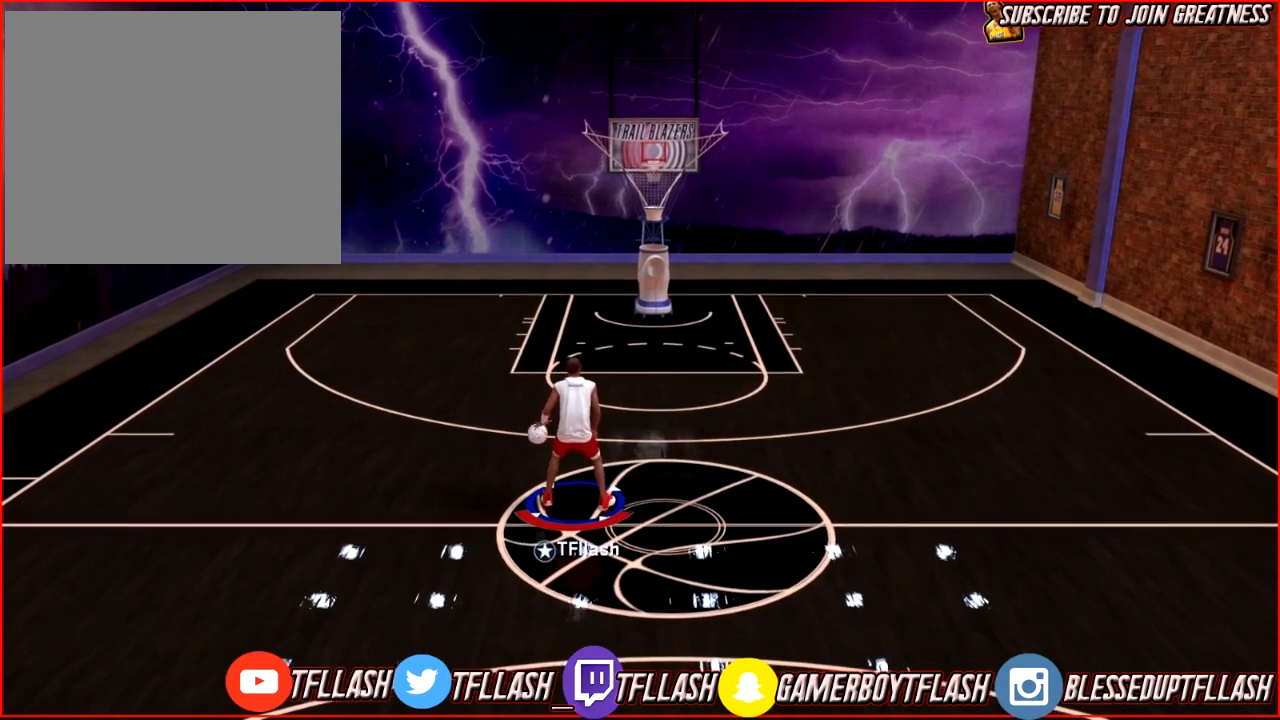
{"buttons": ["R2"], "left_stick": "center", "right_stick": "center", "events": []}
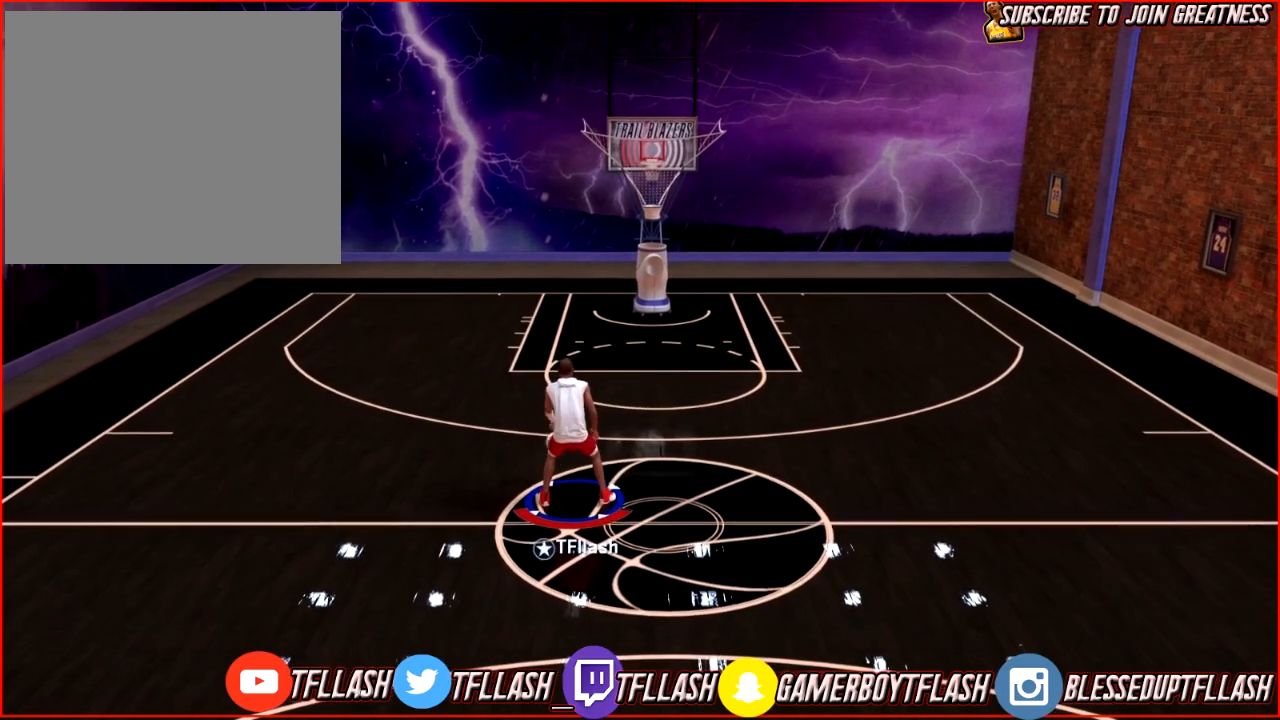
{"buttons": ["R2"], "left_stick": "center", "right_stick": "center", "events": []}
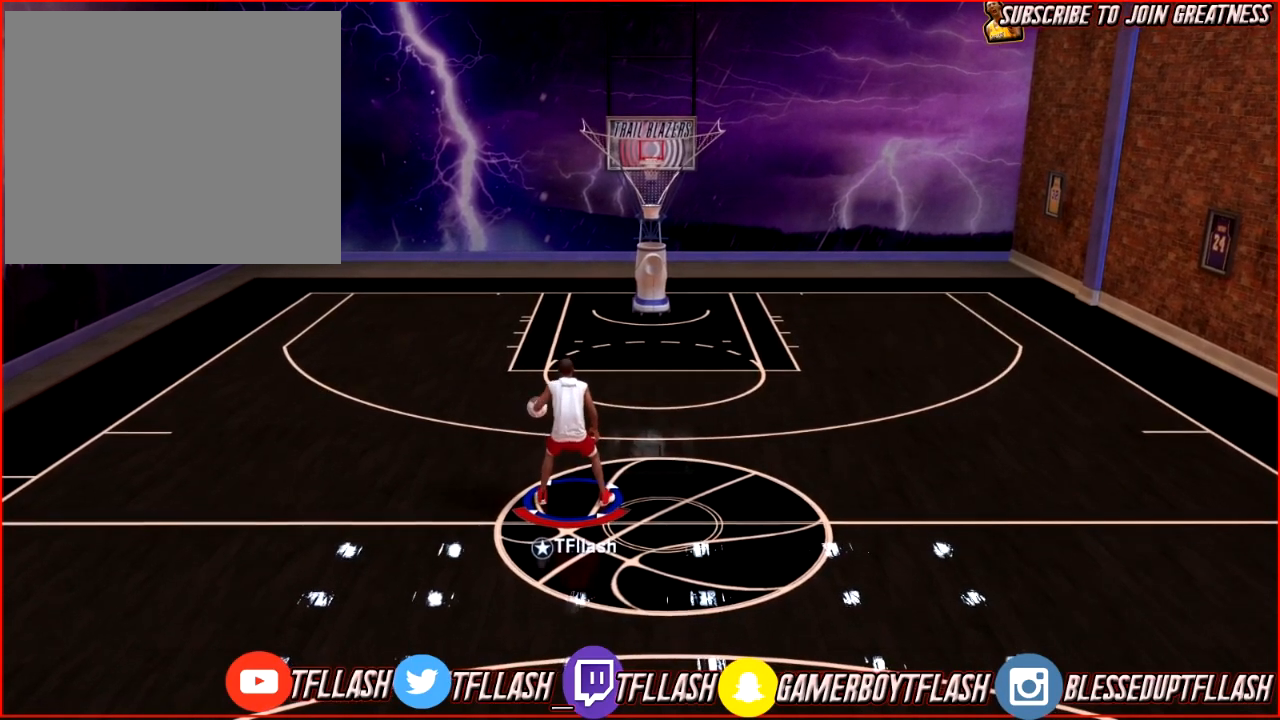
{"buttons": ["R2"], "left_stick": "center", "right_stick": "center", "events": []}
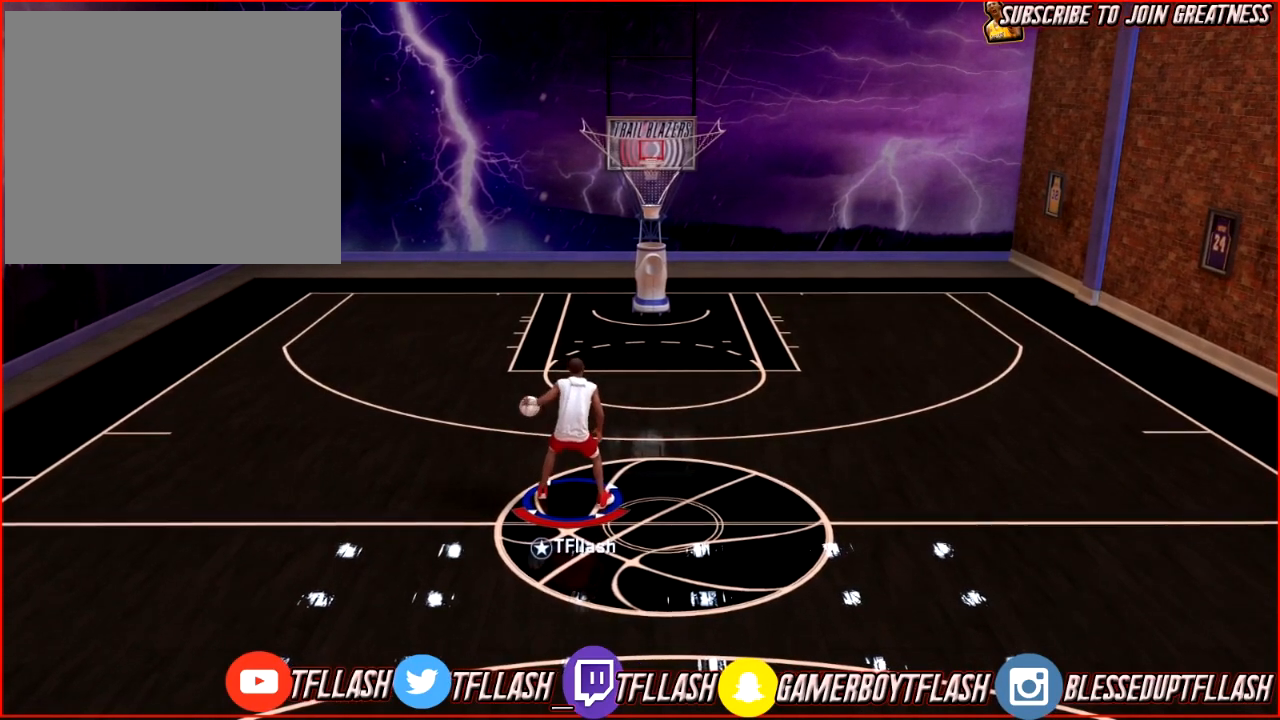
{"buttons": ["R2"], "left_stick": "center", "right_stick": "center", "events": []}
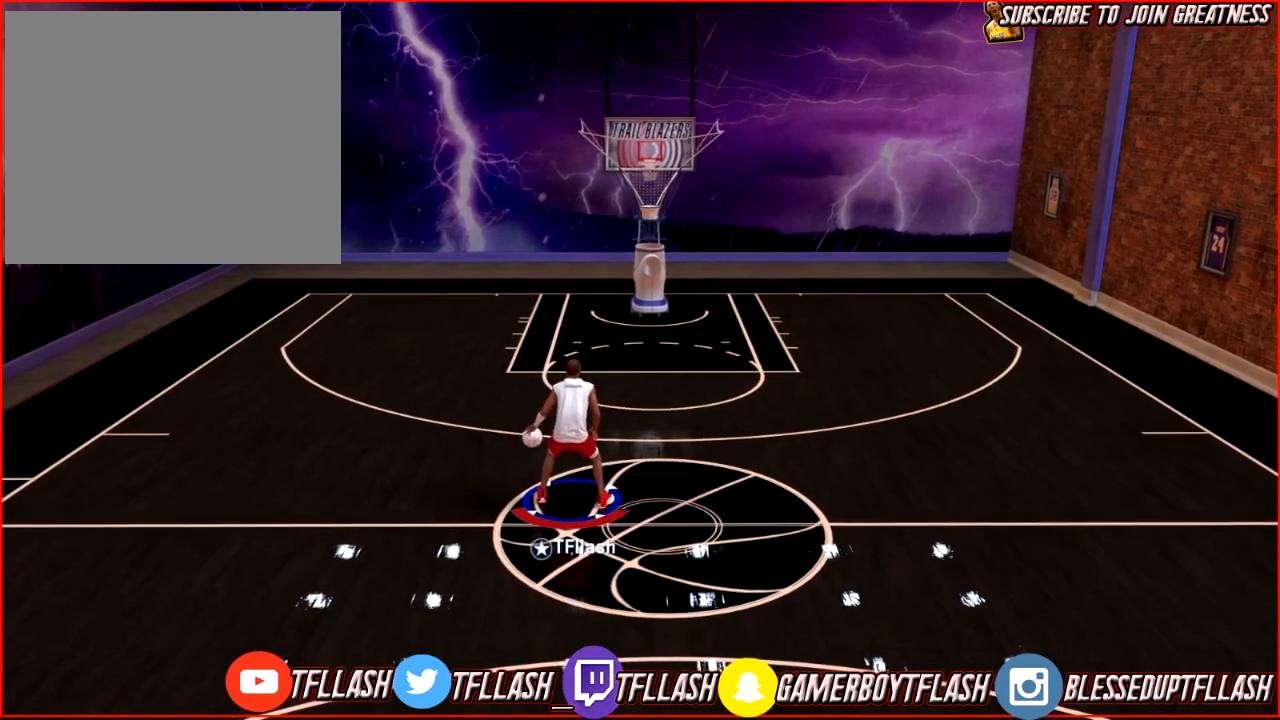
{"buttons": ["R2"], "left_stick": "center", "right_stick": "center", "events": []}
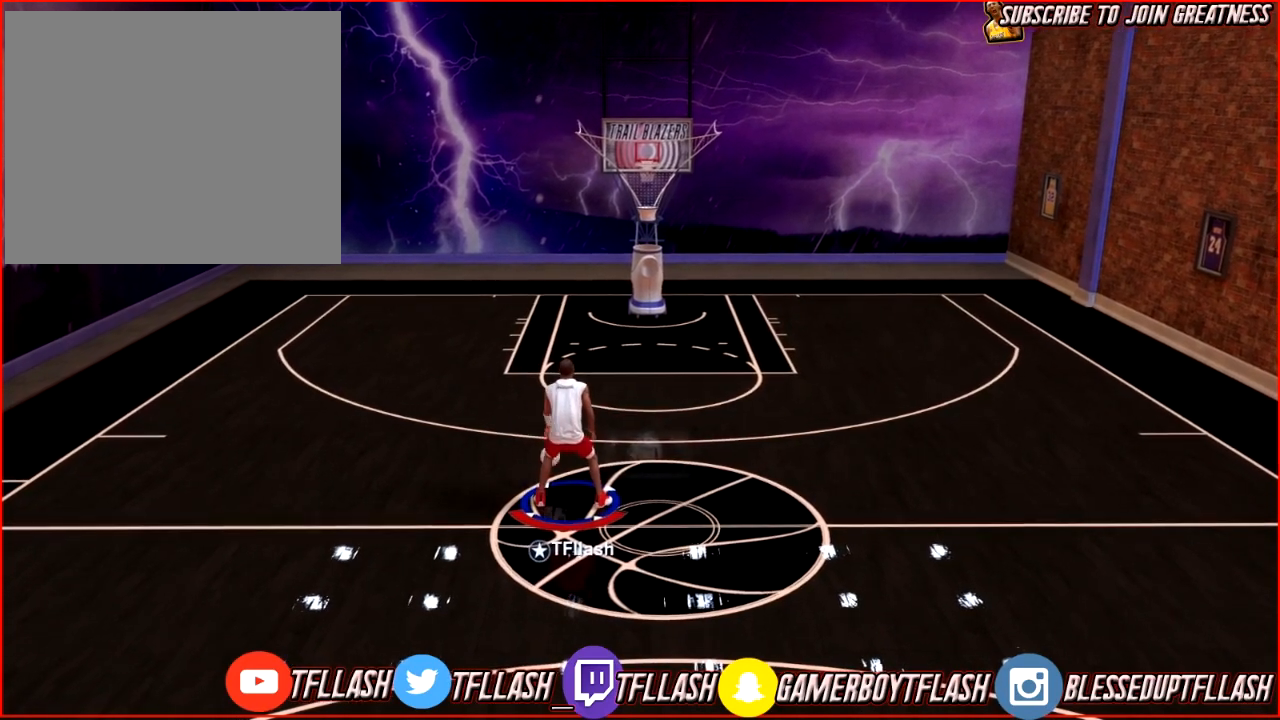
{"buttons": ["R2"], "left_stick": "center", "right_stick": "center", "events": []}
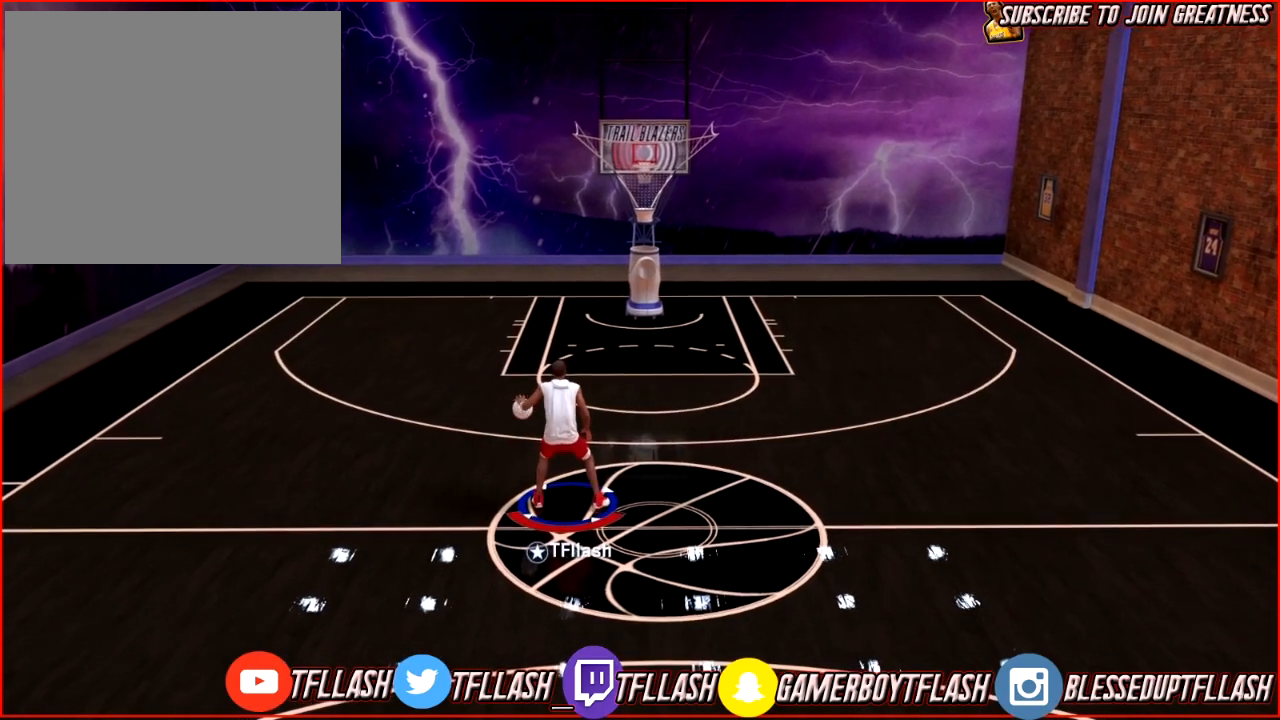
{"buttons": ["R2"], "left_stick": "center", "right_stick": "center", "events": []}
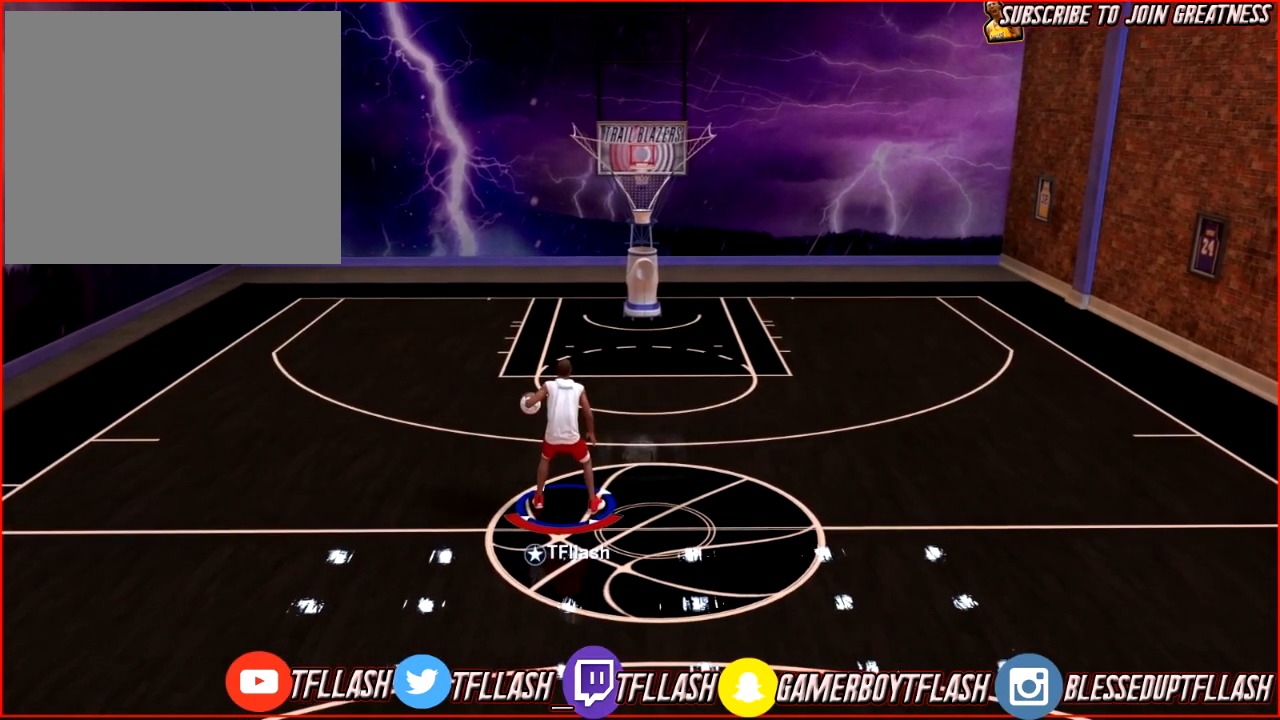
{"buttons": ["R2"], "left_stick": "center", "right_stick": "center", "events": []}
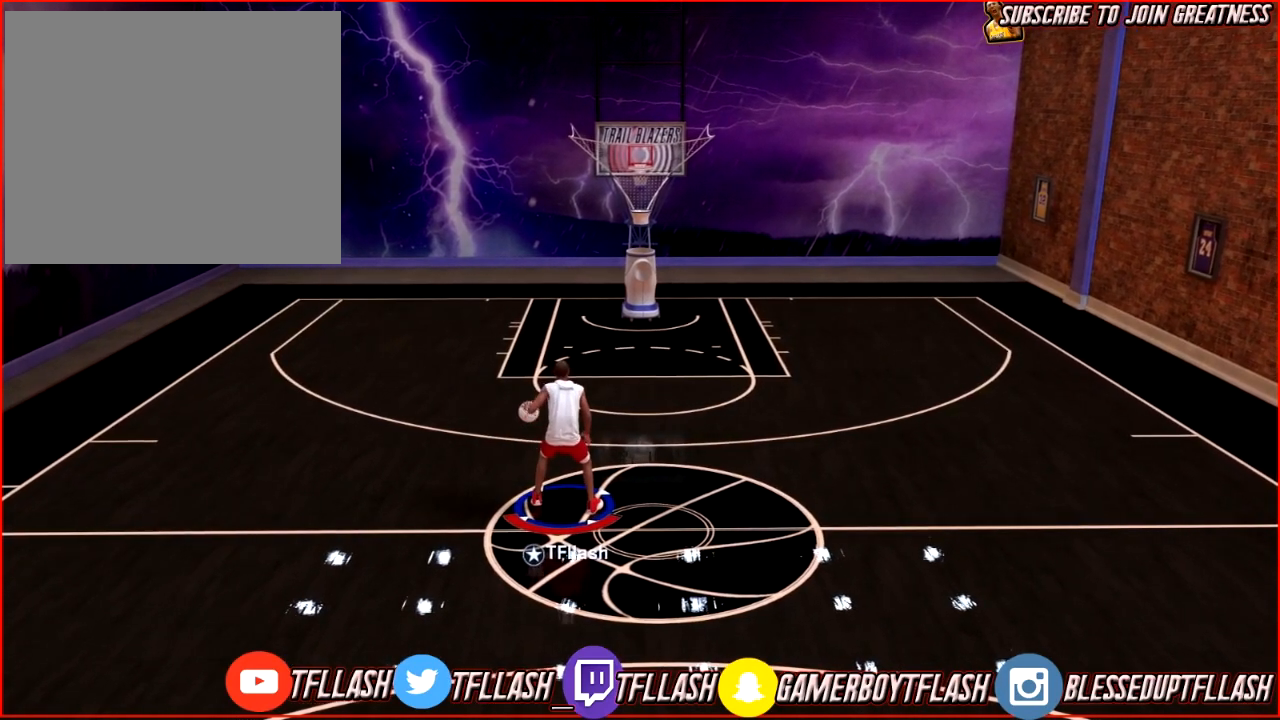
{"buttons": ["R2"], "left_stick": "center", "right_stick": "center", "events": []}
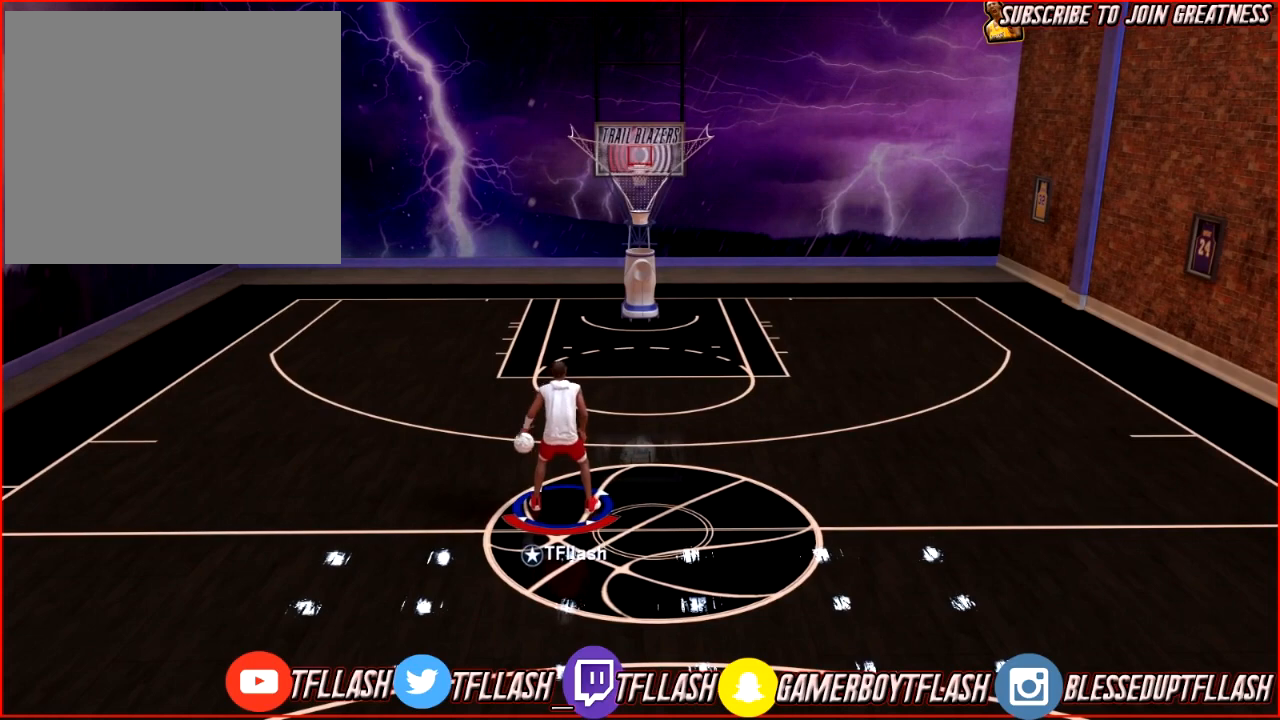
{"buttons": ["R2"], "left_stick": "center", "right_stick": "center", "events": []}
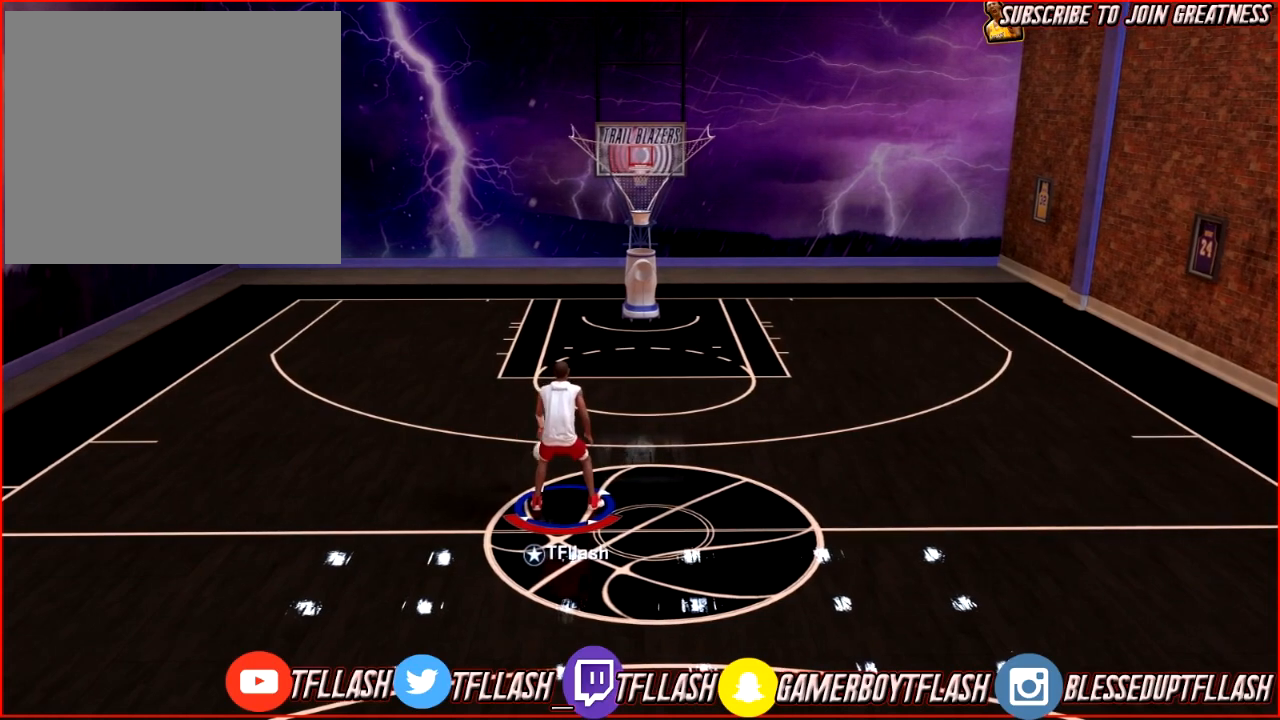
{"buttons": ["R2"], "left_stick": "center", "right_stick": "center", "events": []}
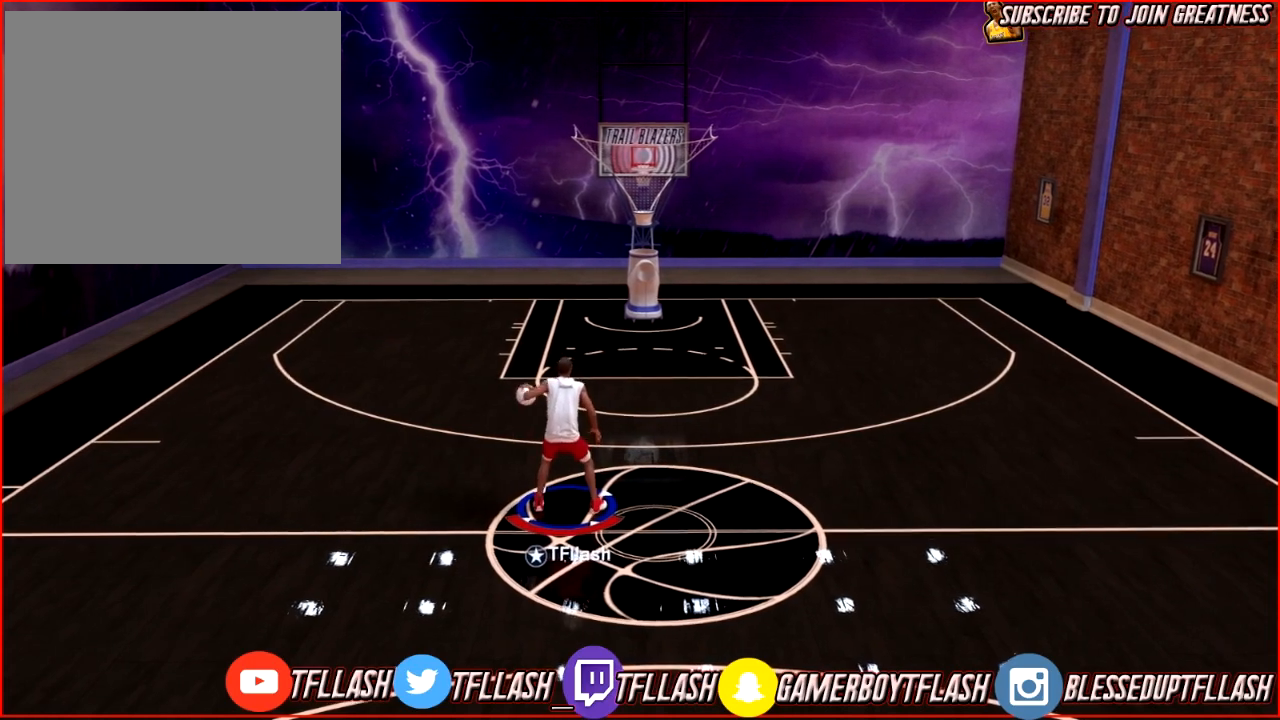
{"buttons": ["R2"], "left_stick": "center", "right_stick": "center", "events": []}
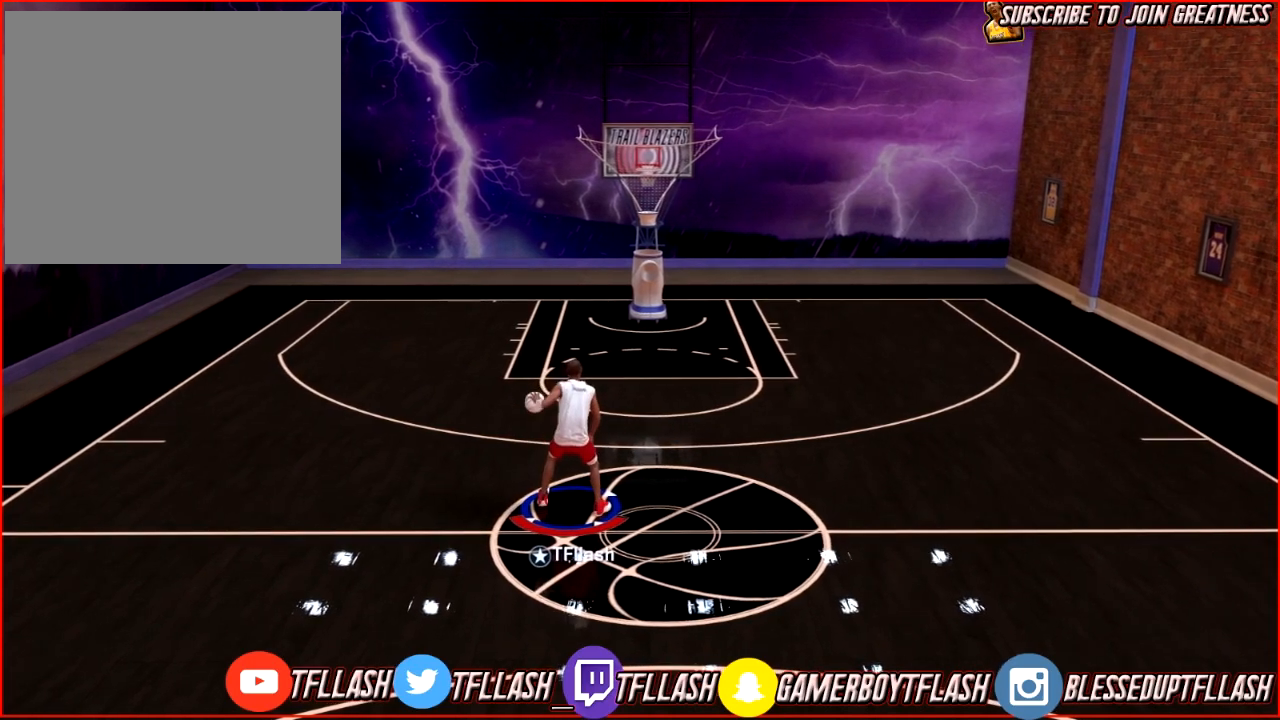
{"buttons": ["R2"], "left_stick": "center", "right_stick": "center", "events": []}